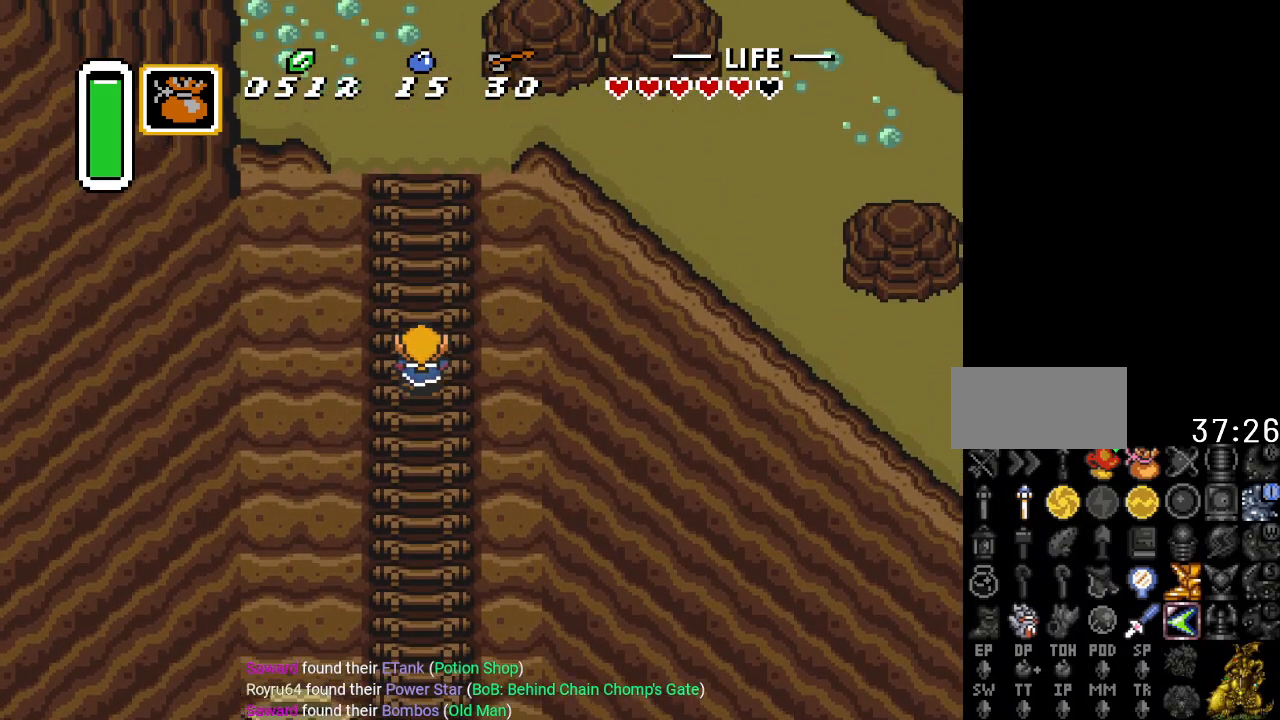
Gameplay with a controller (Nintendo layout); each line is a JSON object with the inputs held at the frame after it. "events" lists button and stick changes between this image and that frame as [ms after this image, input, new state], when the widget could be followed in between. Not read: L3 R3.
{"buttons": ["L1", "DPAD_UP"], "events": [[17, "L1", "up"], [451, "R1", "up"], [484, "L1", "down"]]}
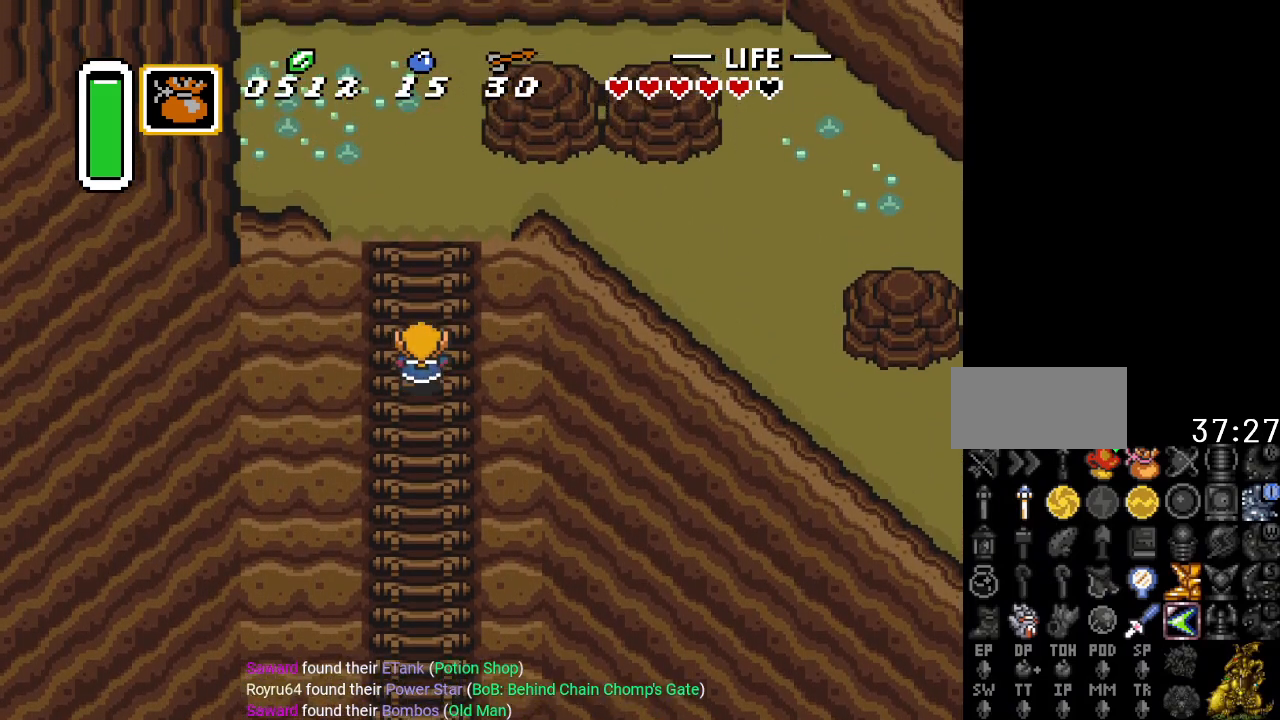
{"buttons": ["R1", "DPAD_UP"], "events": [[133, "R1", "down"], [167, "L1", "up"], [233, "R1", "up"], [300, "L1", "down"], [400, "R1", "down"], [450, "L1", "up"]]}
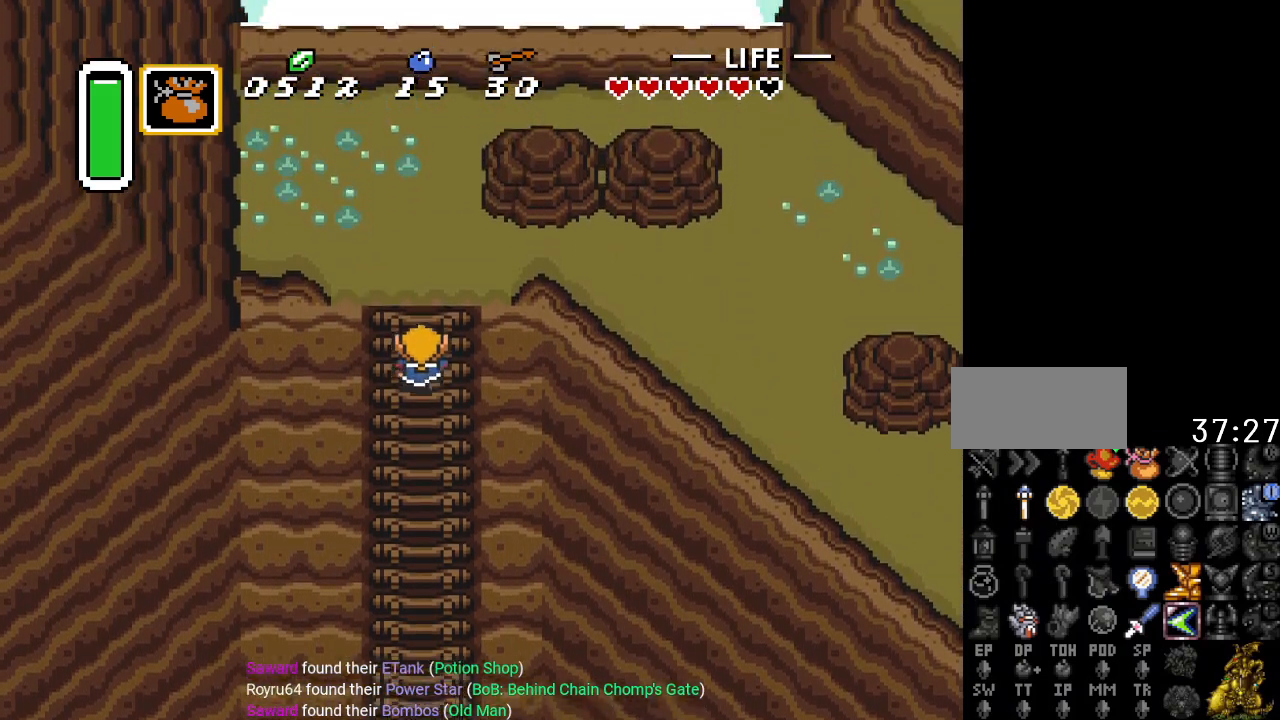
{"buttons": ["DPAD_UP", "DPAD_RIGHT"], "events": [[17, "R1", "up"], [67, "L1", "down"], [184, "R1", "down"], [300, "R1", "up"], [384, "DPAD_RIGHT", "down"], [484, "L1", "up"]]}
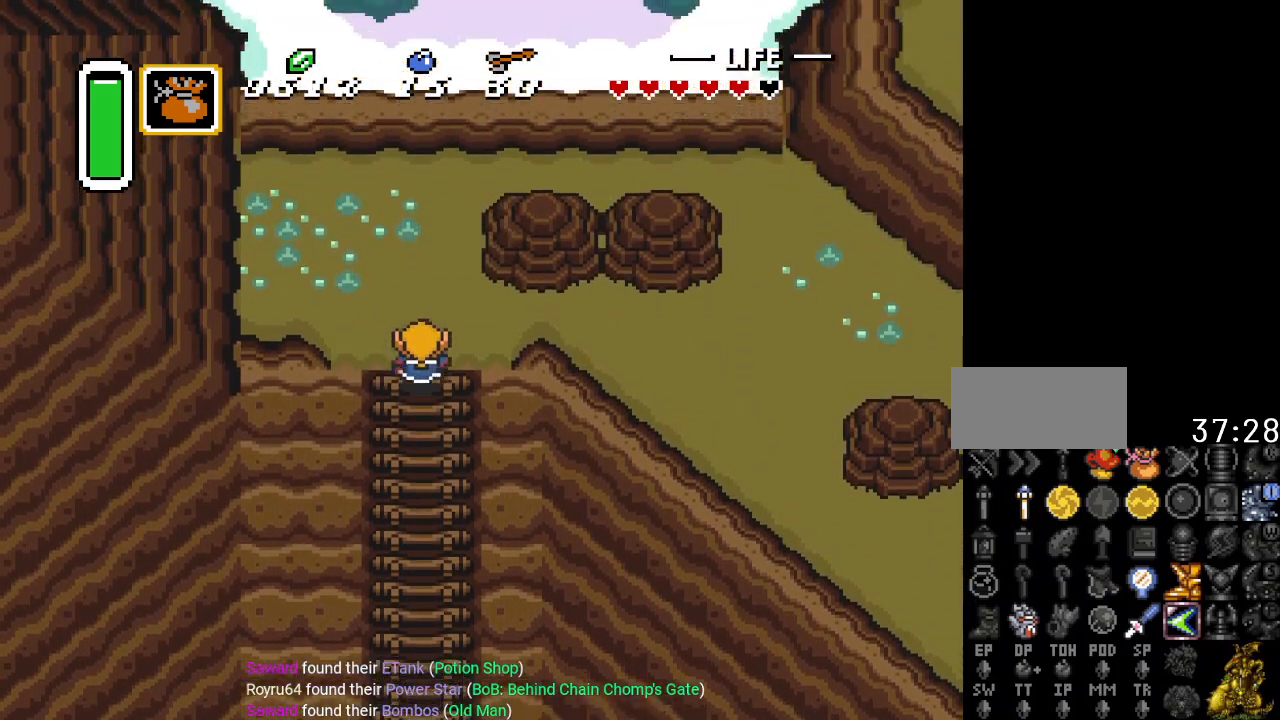
{"buttons": ["DPAD_RIGHT"], "events": [[267, "DPAD_UP", "up"]]}
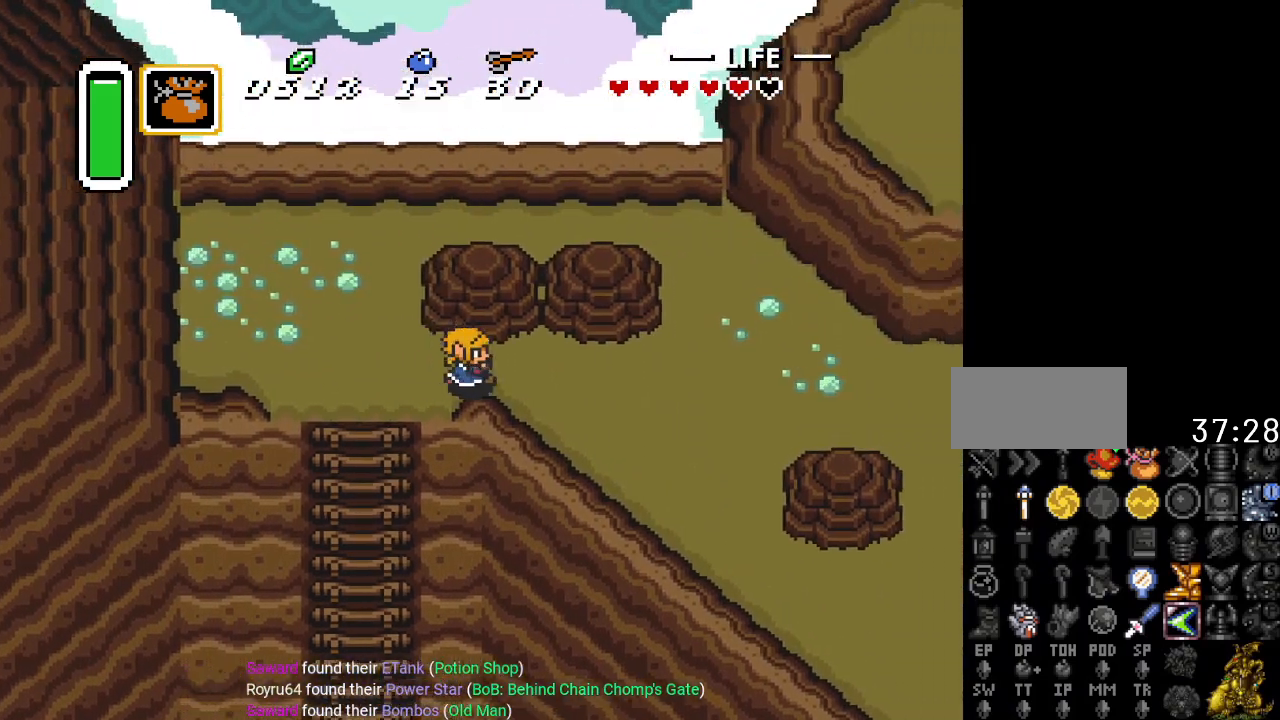
{"buttons": ["R1", "DPAD_RIGHT"], "events": [[167, "R1", "down"]]}
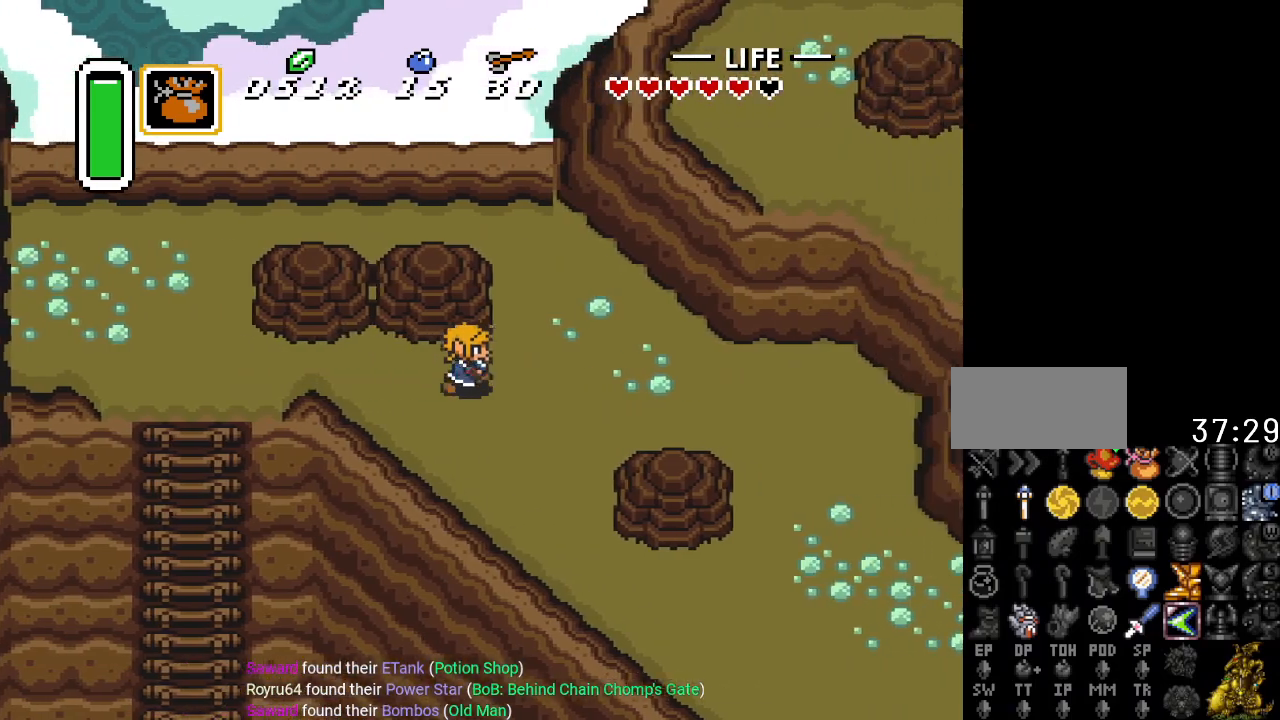
{"buttons": ["L1", "R1", "DPAD_RIGHT"], "events": [[167, "L1", "down"], [300, "L1", "up"], [417, "L1", "down"]]}
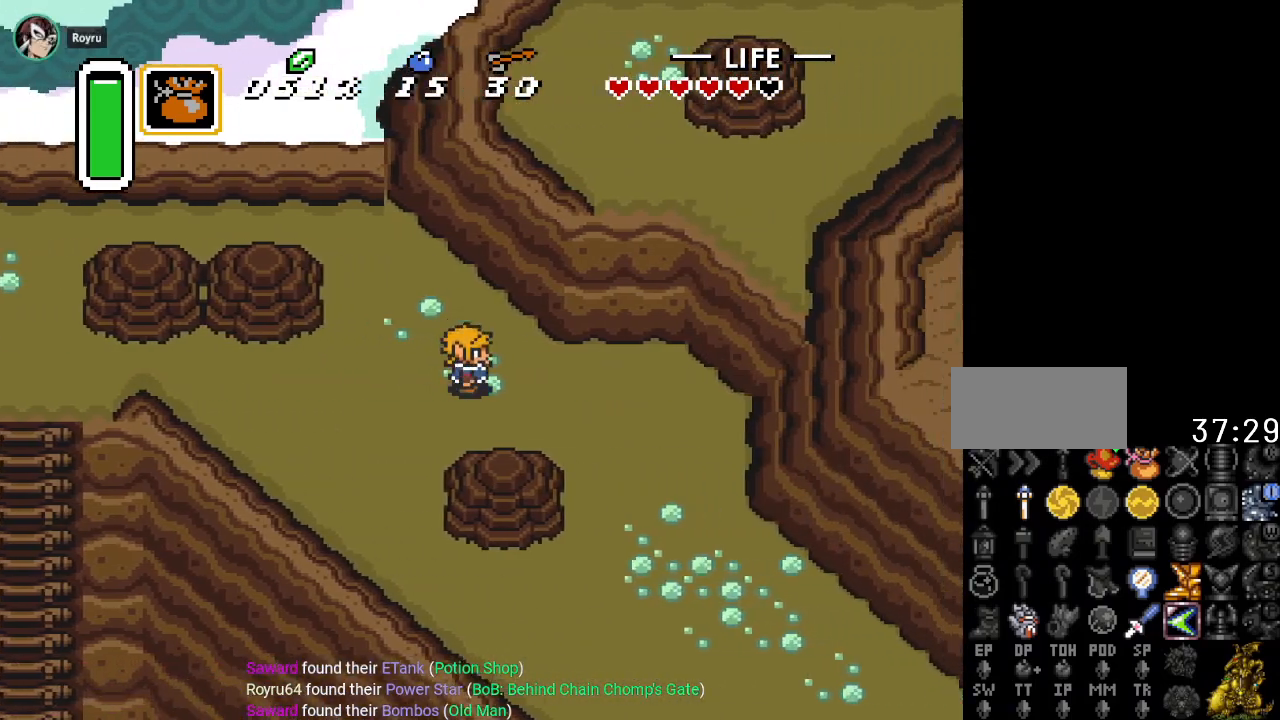
{"buttons": ["R1", "DPAD_DOWN", "DPAD_RIGHT"], "events": [[84, "L1", "up"], [167, "DPAD_DOWN", "down"]]}
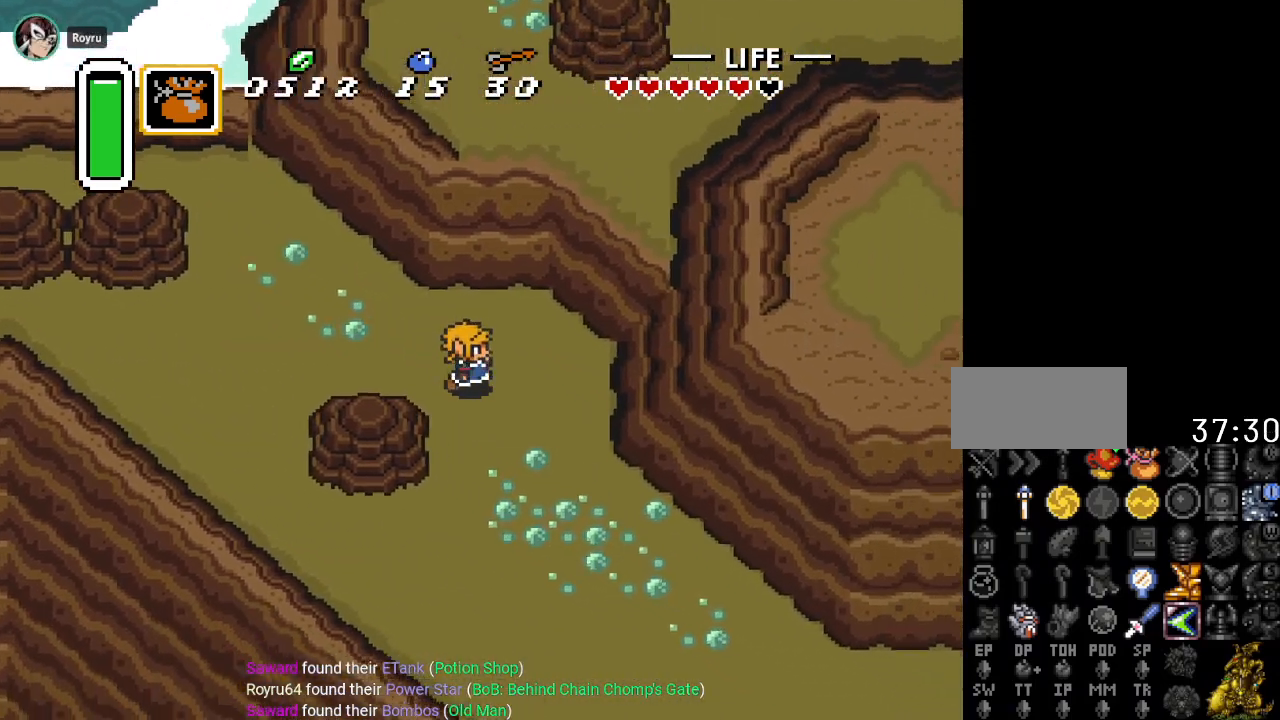
{"buttons": ["R1", "DPAD_DOWN", "DPAD_RIGHT"], "events": [[16, "R1", "up"], [484, "R1", "down"]]}
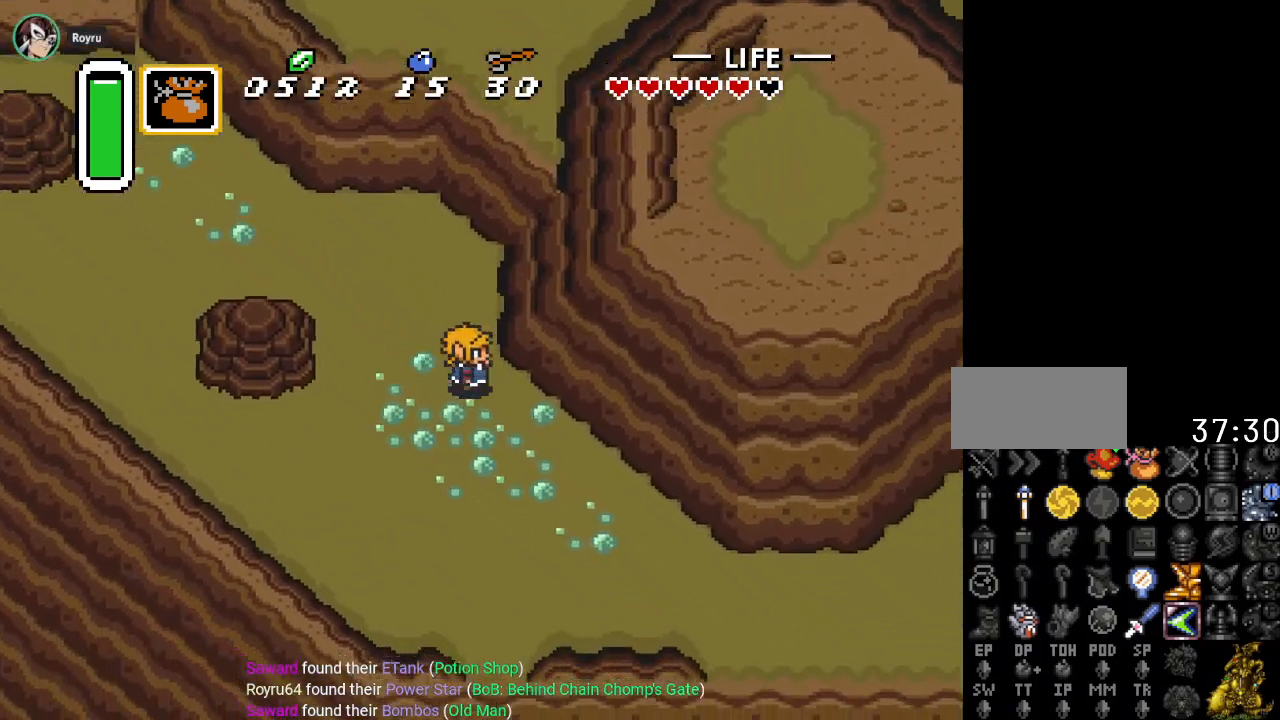
{"buttons": ["R1", "DPAD_DOWN", "DPAD_RIGHT"], "events": []}
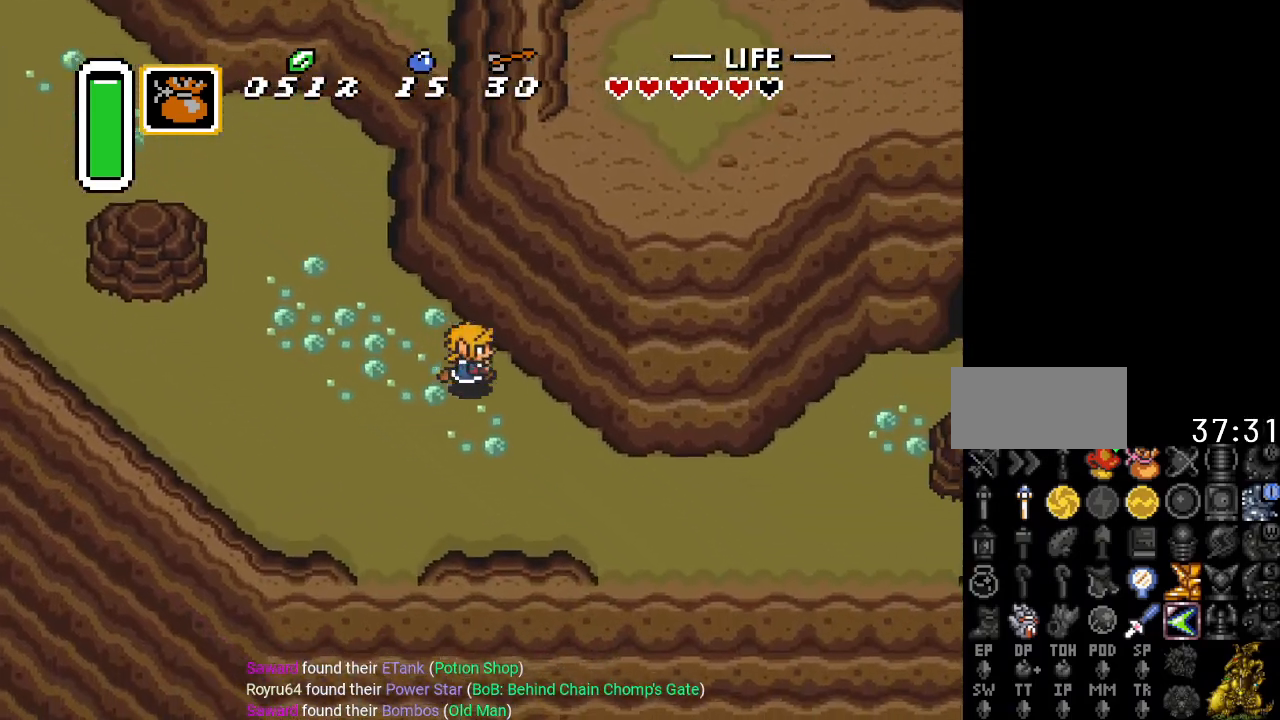
{"buttons": ["R1", "DPAD_RIGHT"], "events": [[484, "DPAD_DOWN", "up"]]}
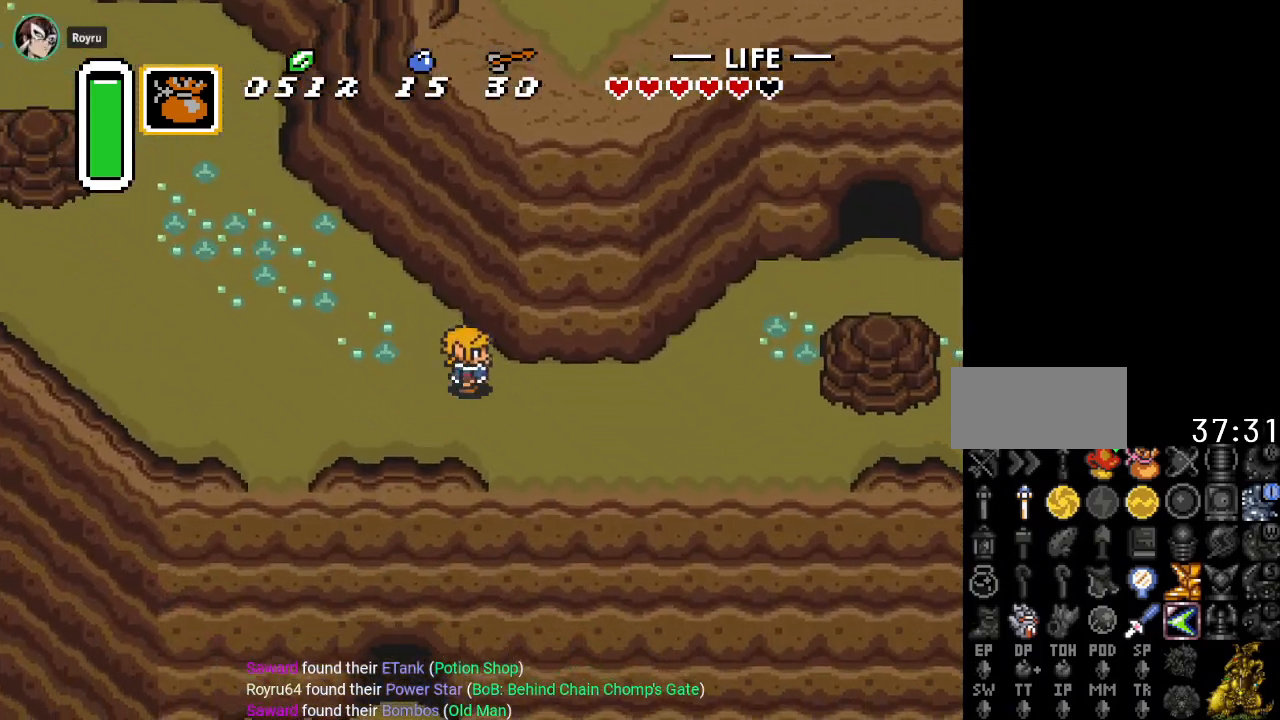
{"buttons": ["DPAD_UP", "DPAD_RIGHT"], "events": [[284, "R1", "up"], [384, "DPAD_UP", "down"]]}
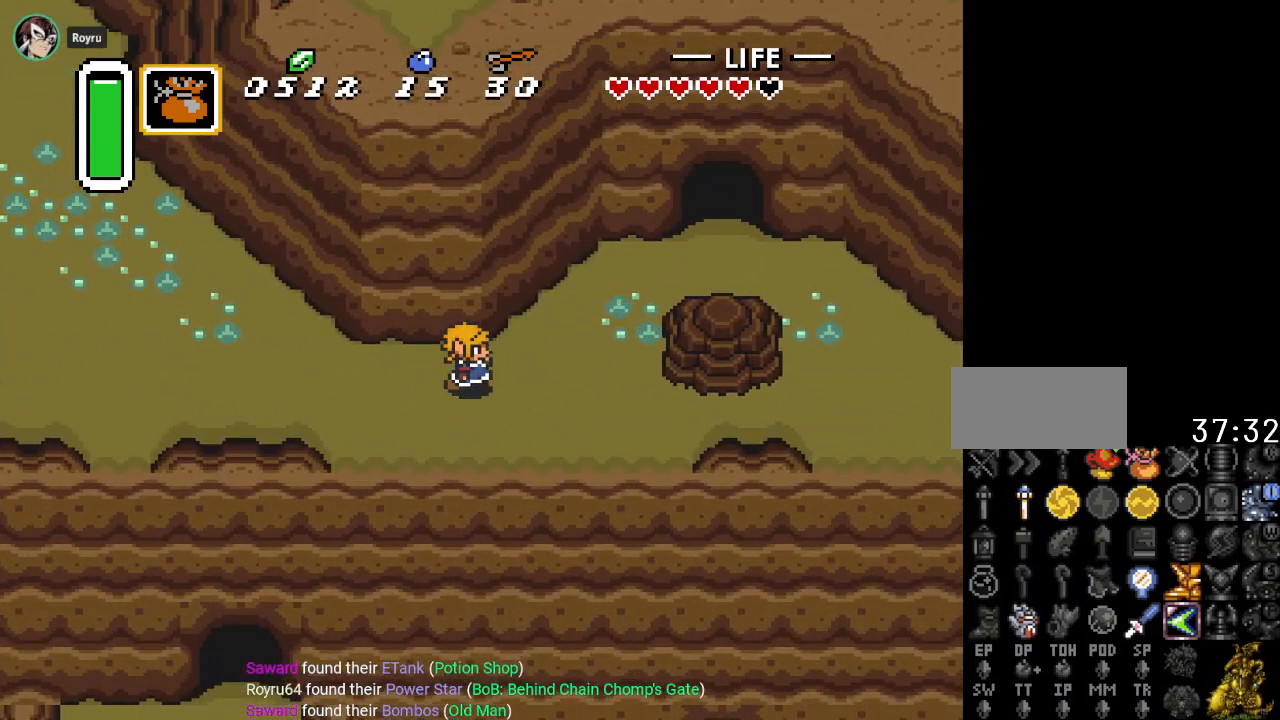
{"buttons": ["R1", "DPAD_UP", "DPAD_RIGHT"], "events": [[267, "R1", "down"]]}
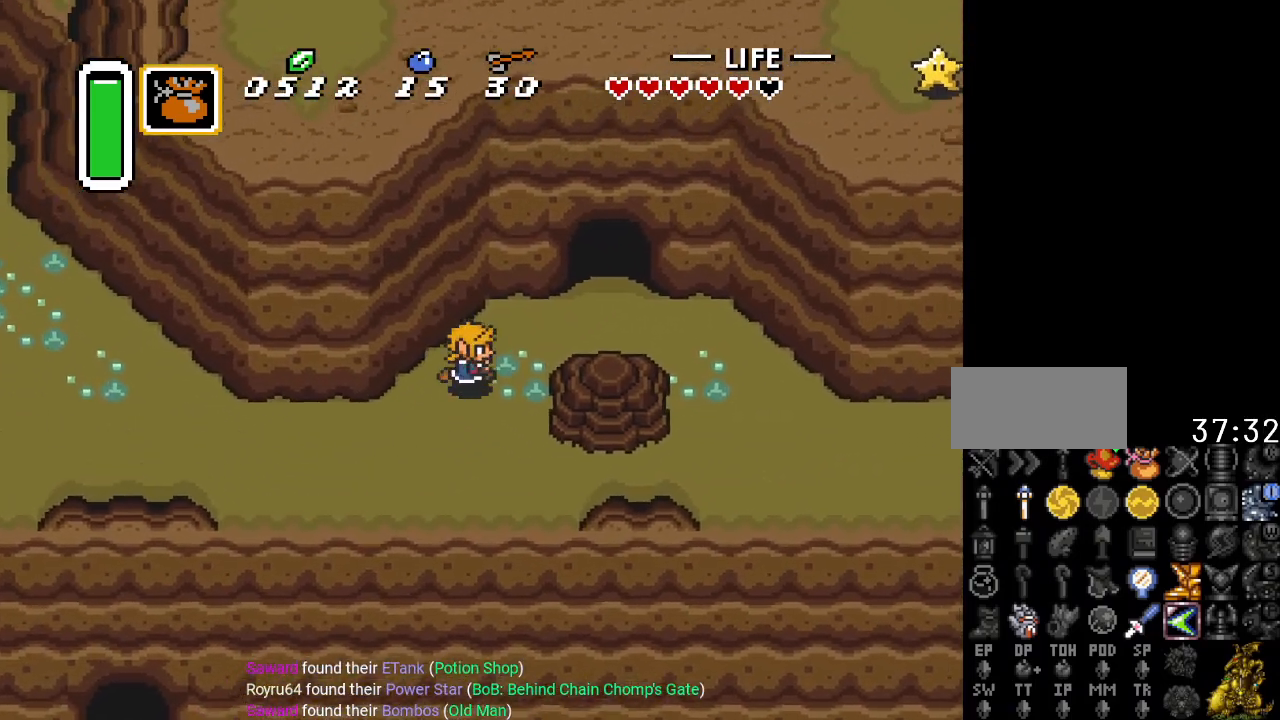
{"buttons": ["DPAD_UP"], "events": [[134, "R1", "up"], [484, "DPAD_RIGHT", "up"]]}
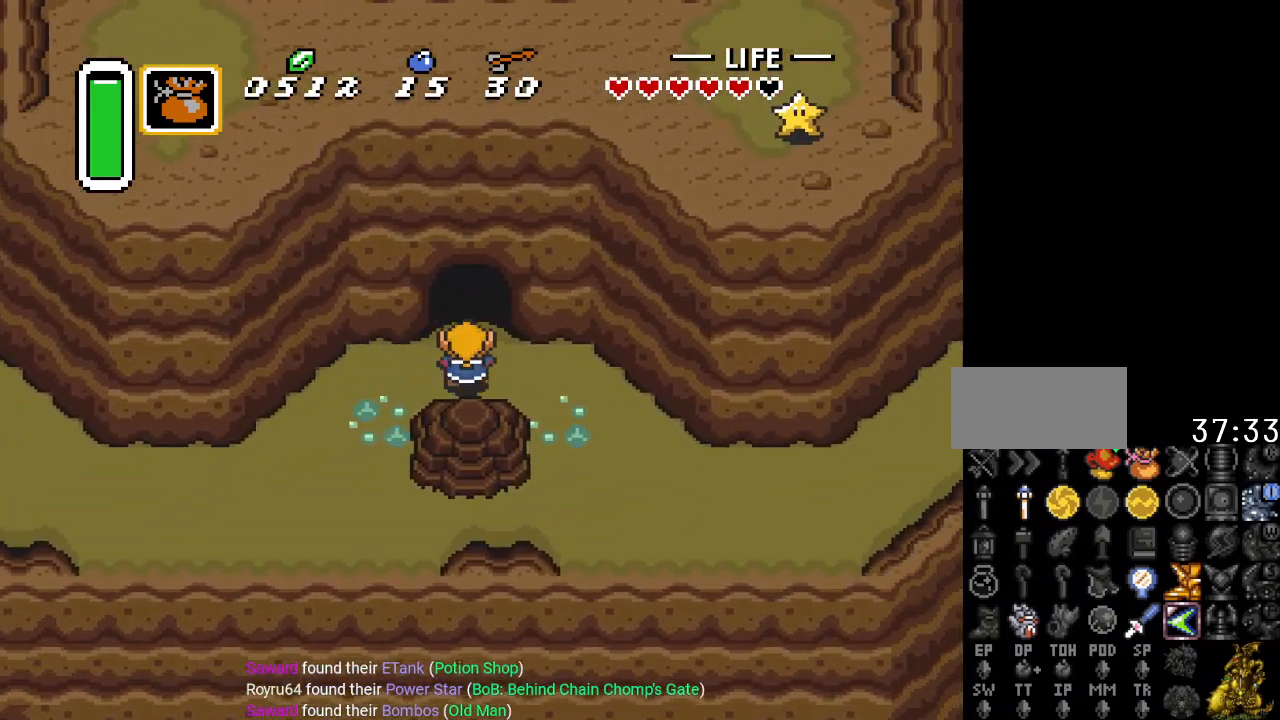
{"buttons": ["DPAD_UP"], "events": []}
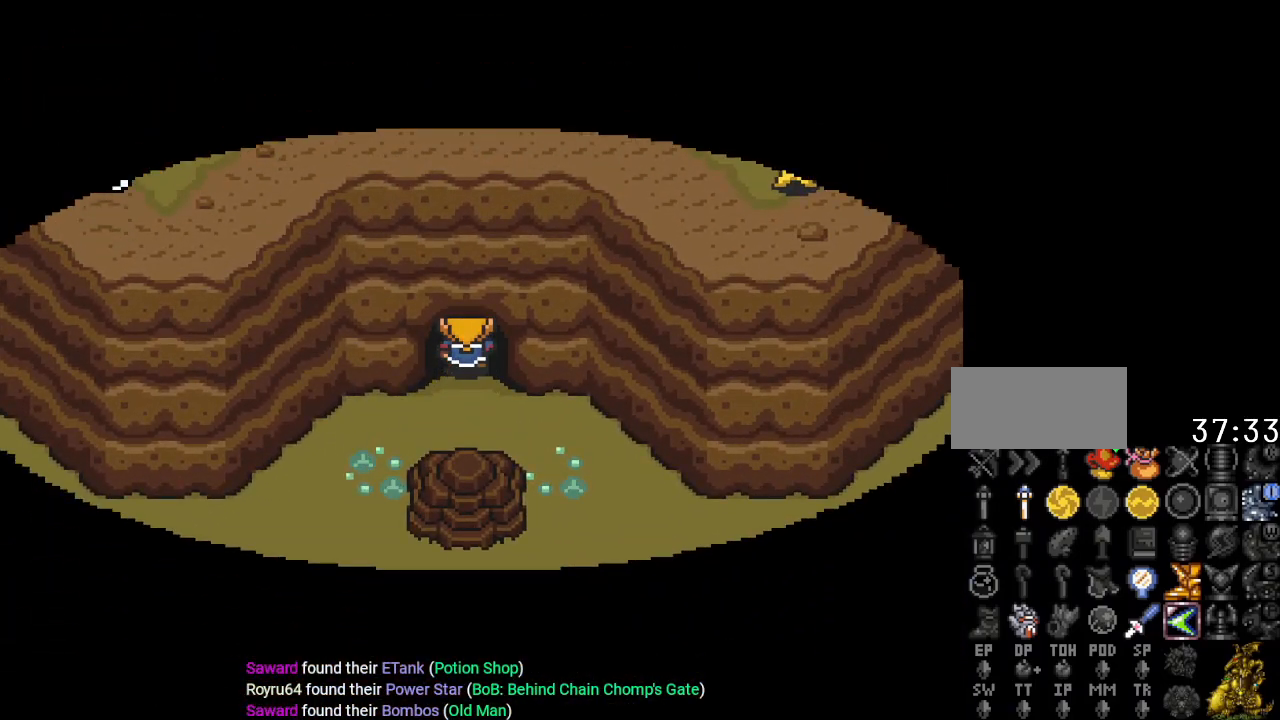
{"buttons": [], "events": [[134, "DPAD_UP", "up"]]}
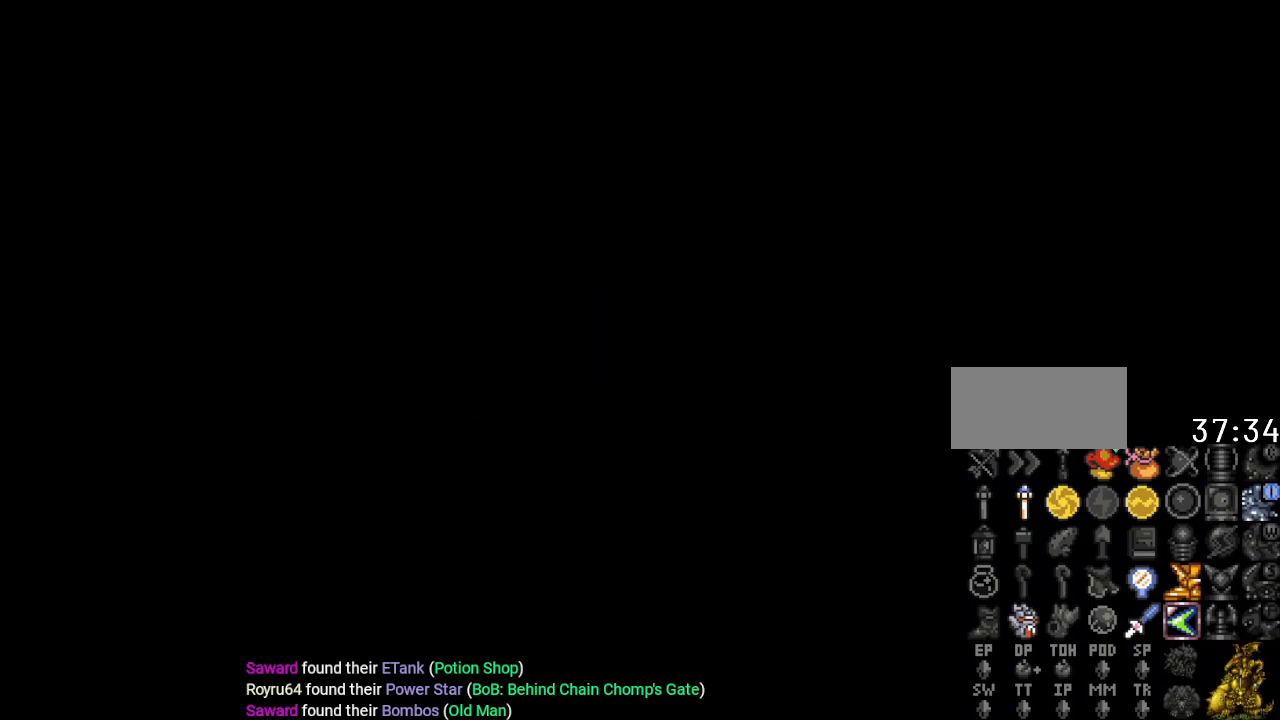
{"buttons": ["DPAD_UP"], "events": [[200, "DPAD_UP", "down"]]}
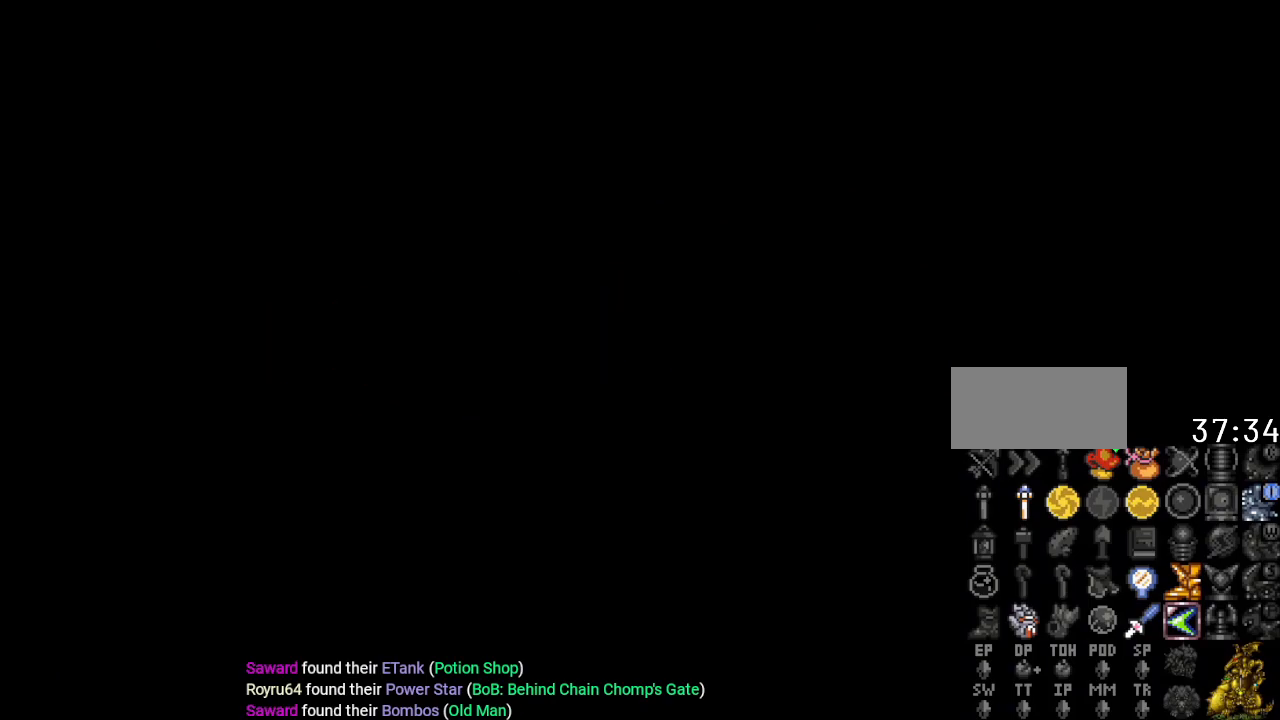
{"buttons": ["DPAD_UP"], "events": []}
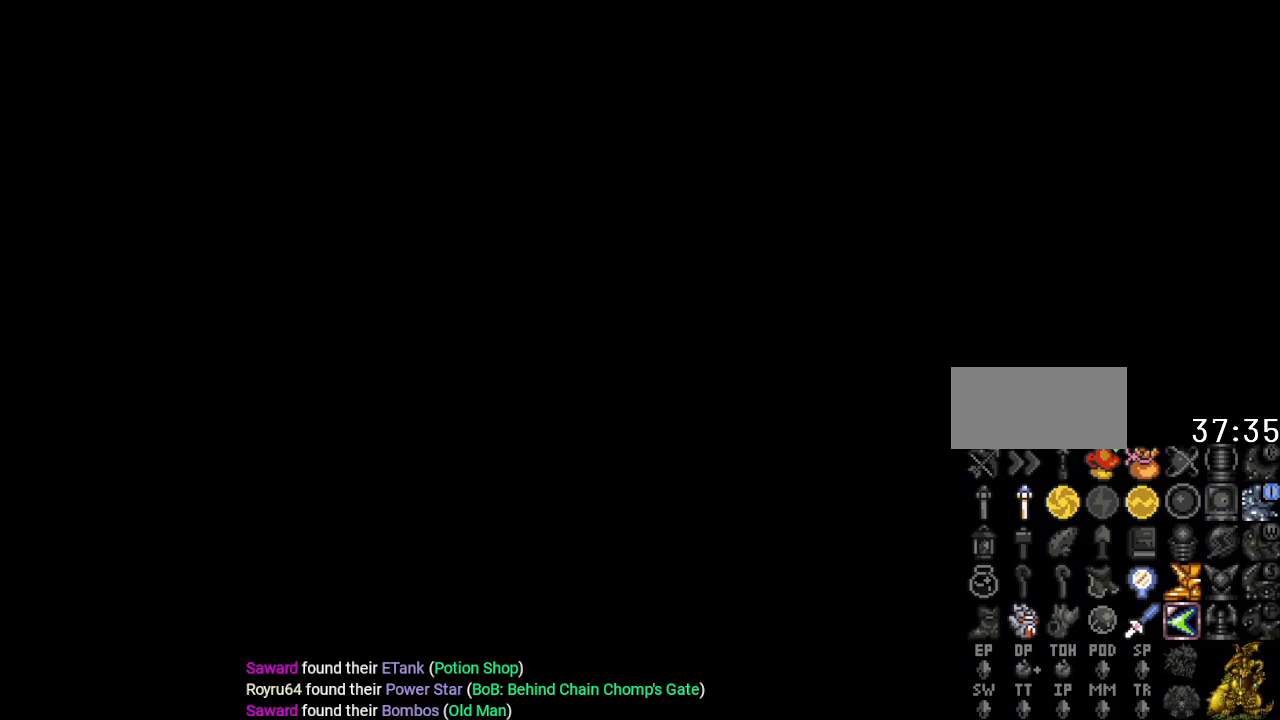
{"buttons": ["R1", "DPAD_UP"], "events": [[450, "R1", "down"]]}
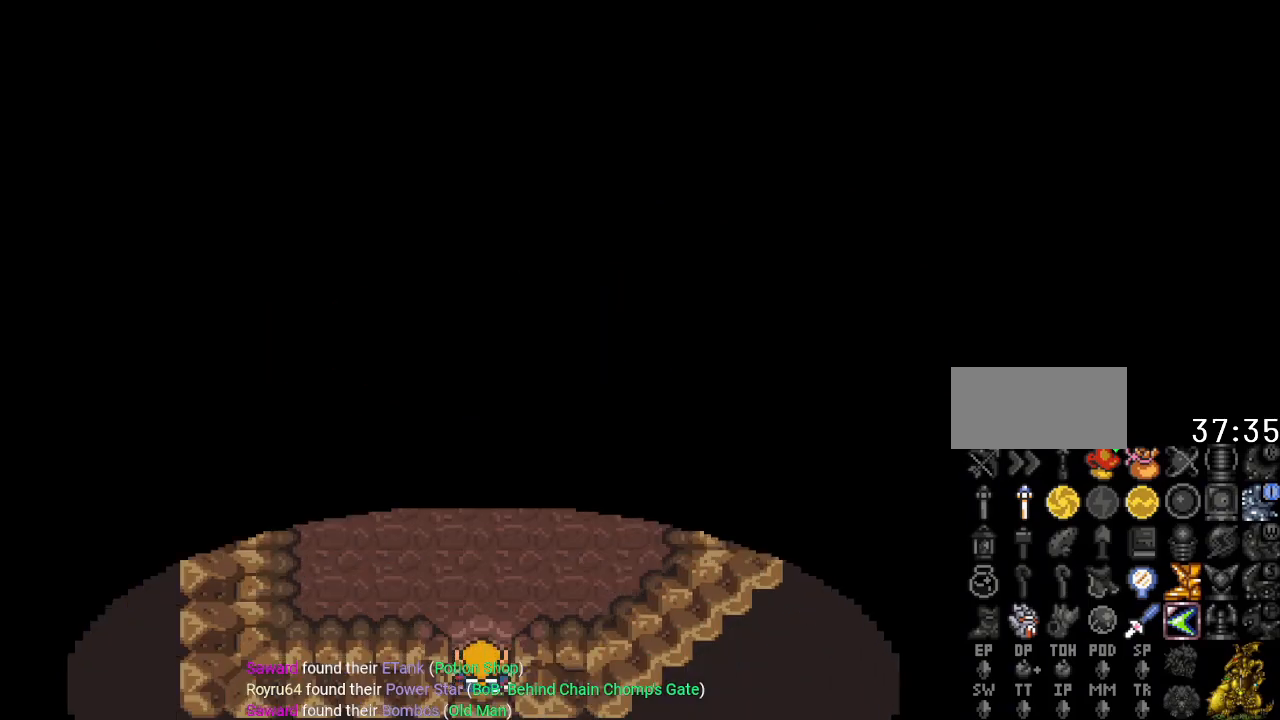
{"buttons": ["R1", "DPAD_UP"], "events": [[67, "R1", "up"], [384, "R1", "down"]]}
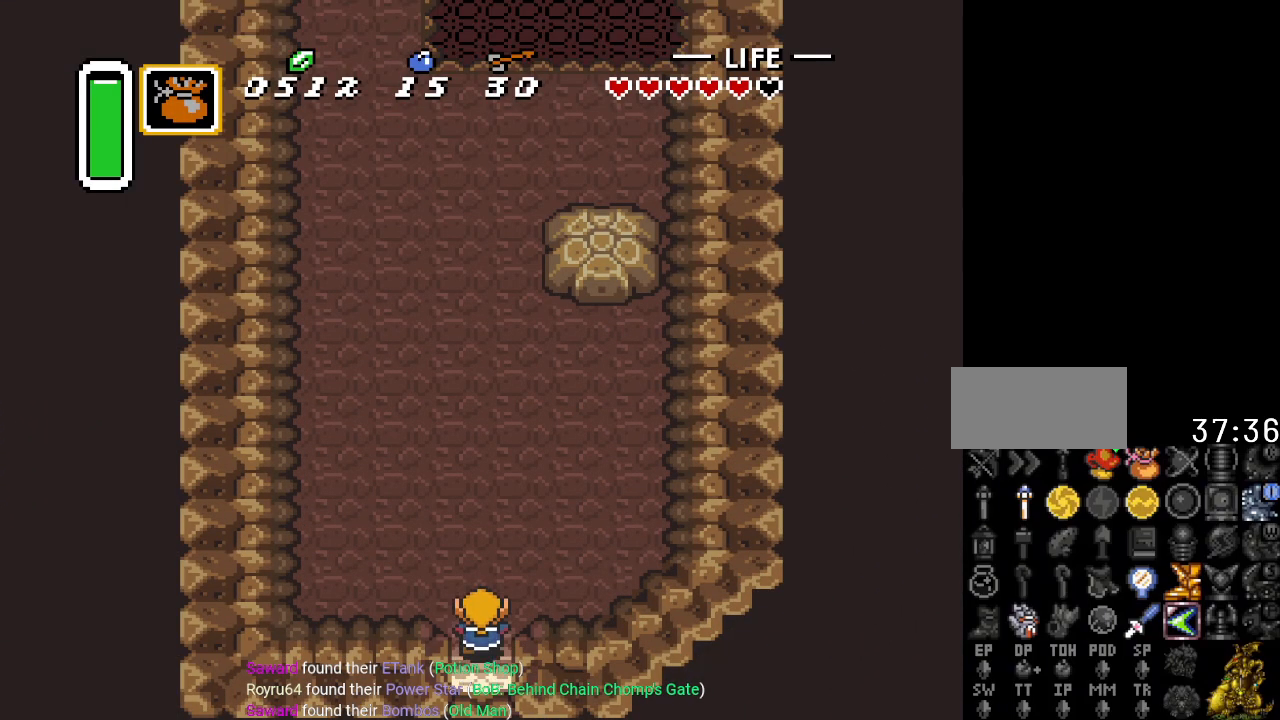
{"buttons": ["DPAD_UP", "DPAD_LEFT"], "events": [[167, "DPAD_LEFT", "down"], [300, "R1", "up"]]}
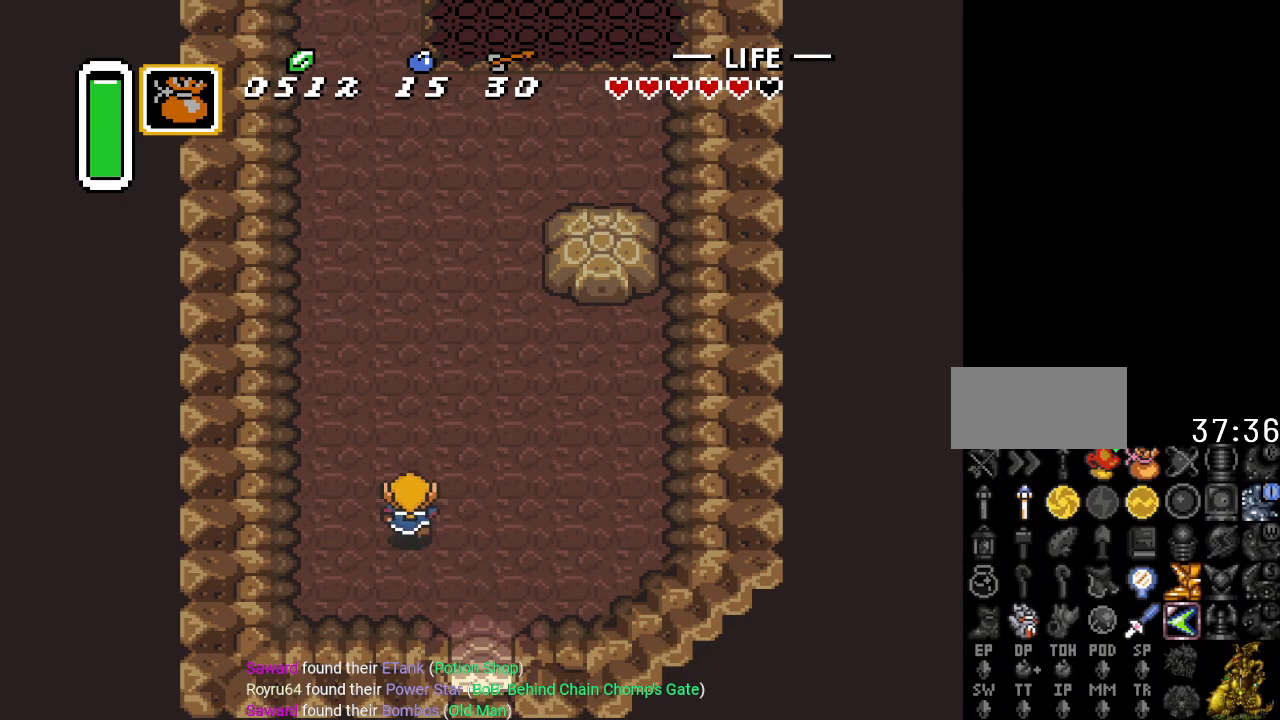
{"buttons": ["DPAD_UP"], "events": [[167, "DPAD_LEFT", "up"]]}
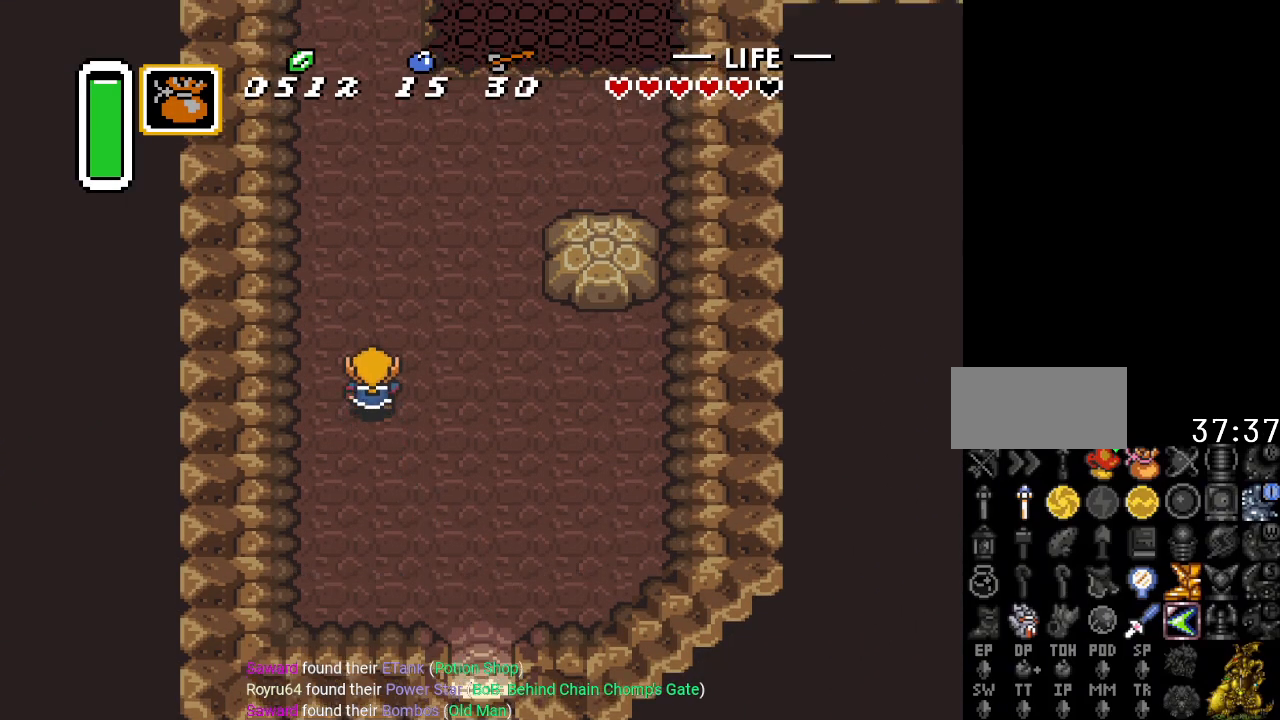
{"buttons": ["DPAD_UP"], "events": []}
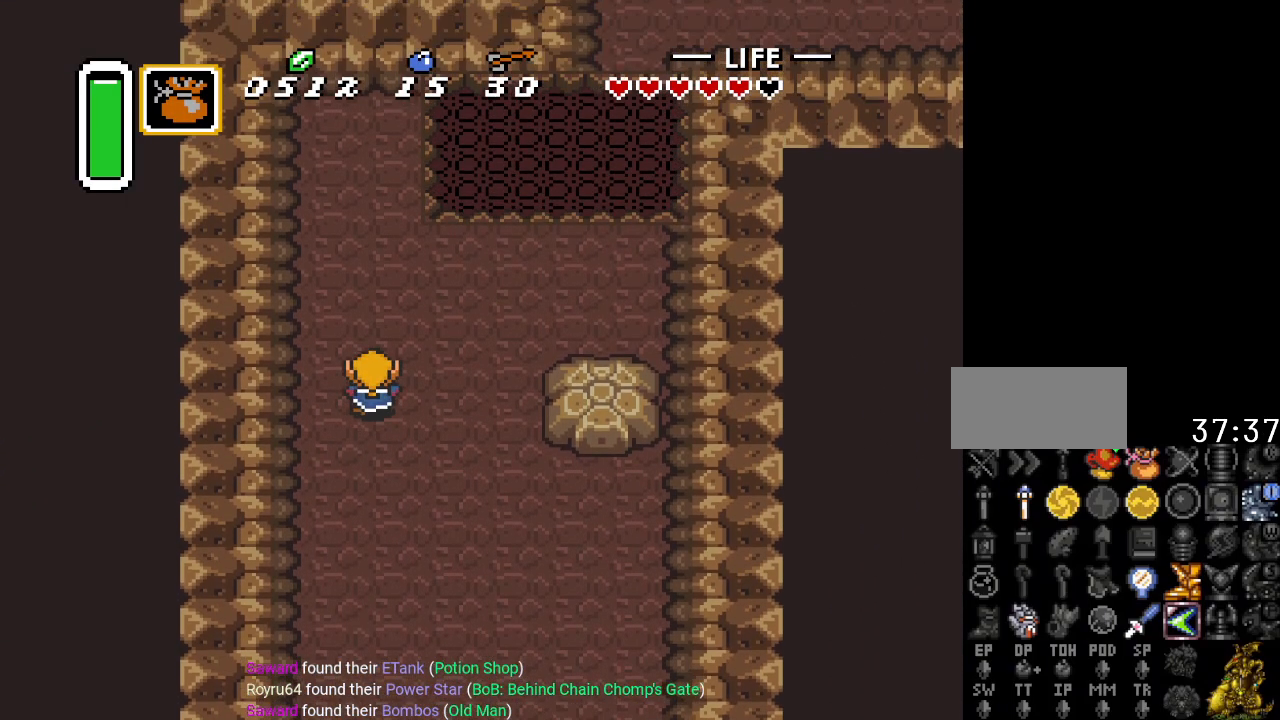
{"buttons": ["DPAD_UP"], "events": []}
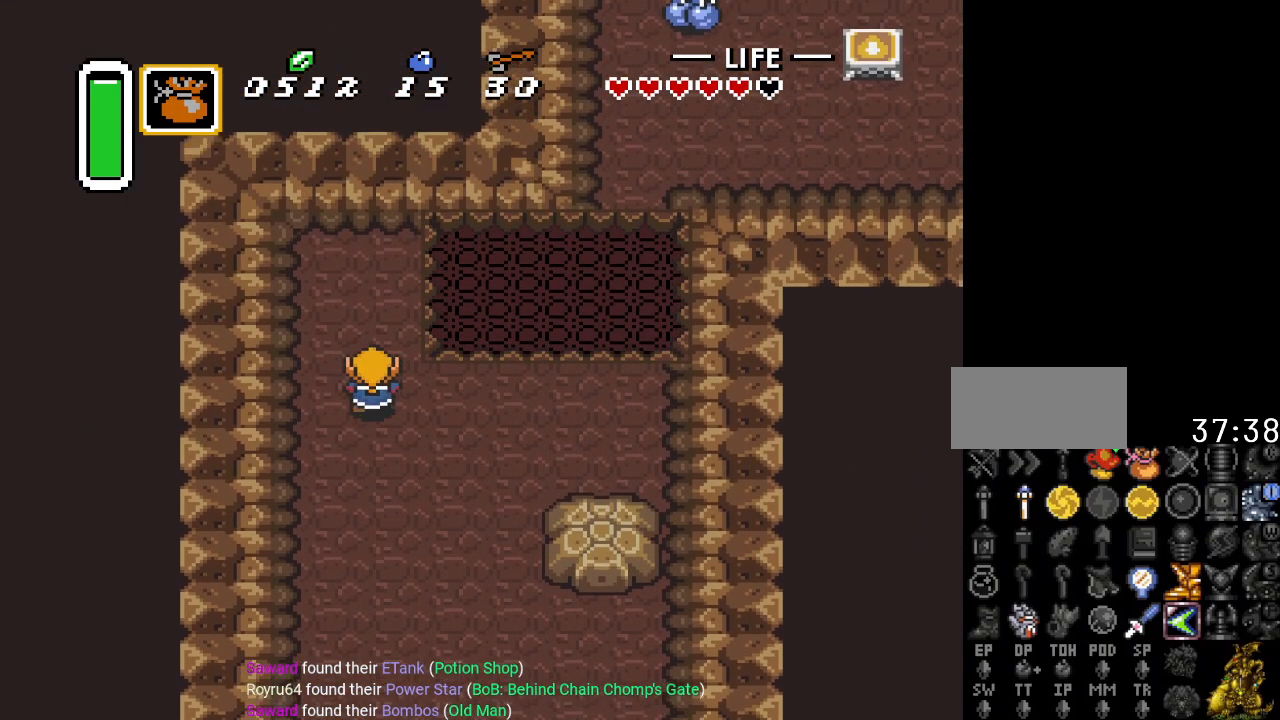
{"buttons": ["DPAD_DOWN"], "events": [[167, "DPAD_UP", "up"], [500, "DPAD_DOWN", "down"]]}
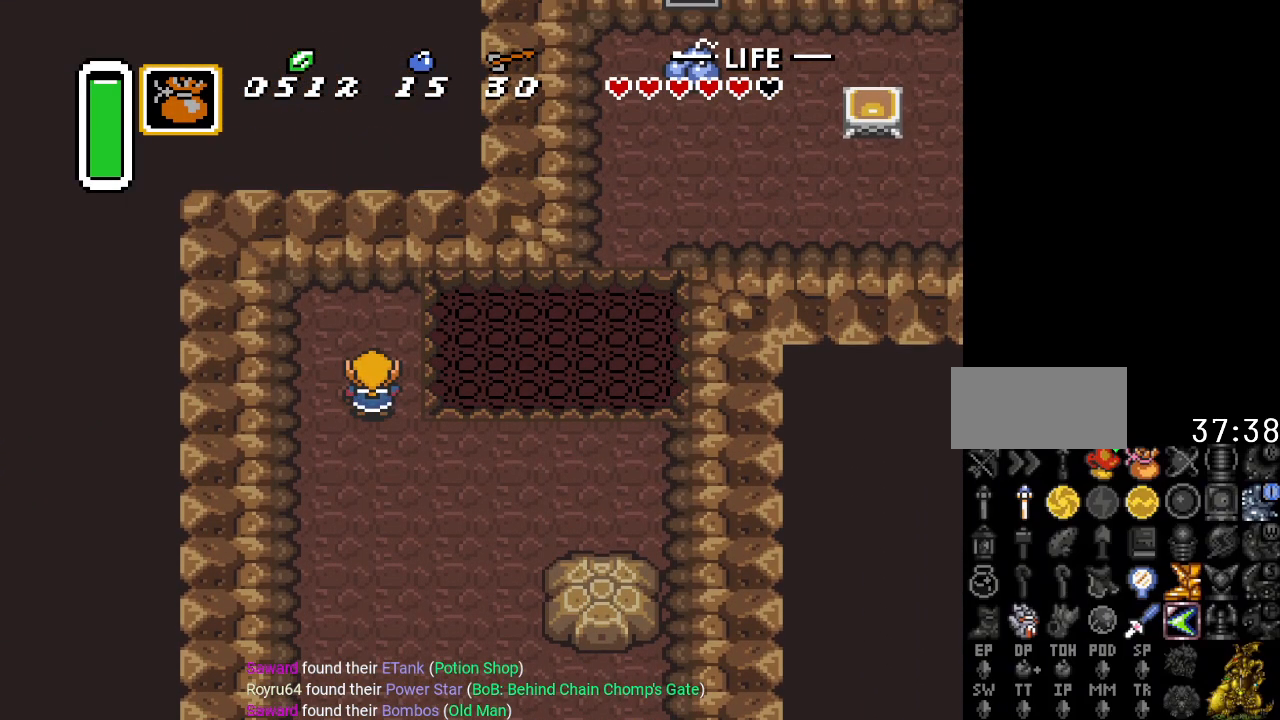
{"buttons": ["DPAD_DOWN"], "events": []}
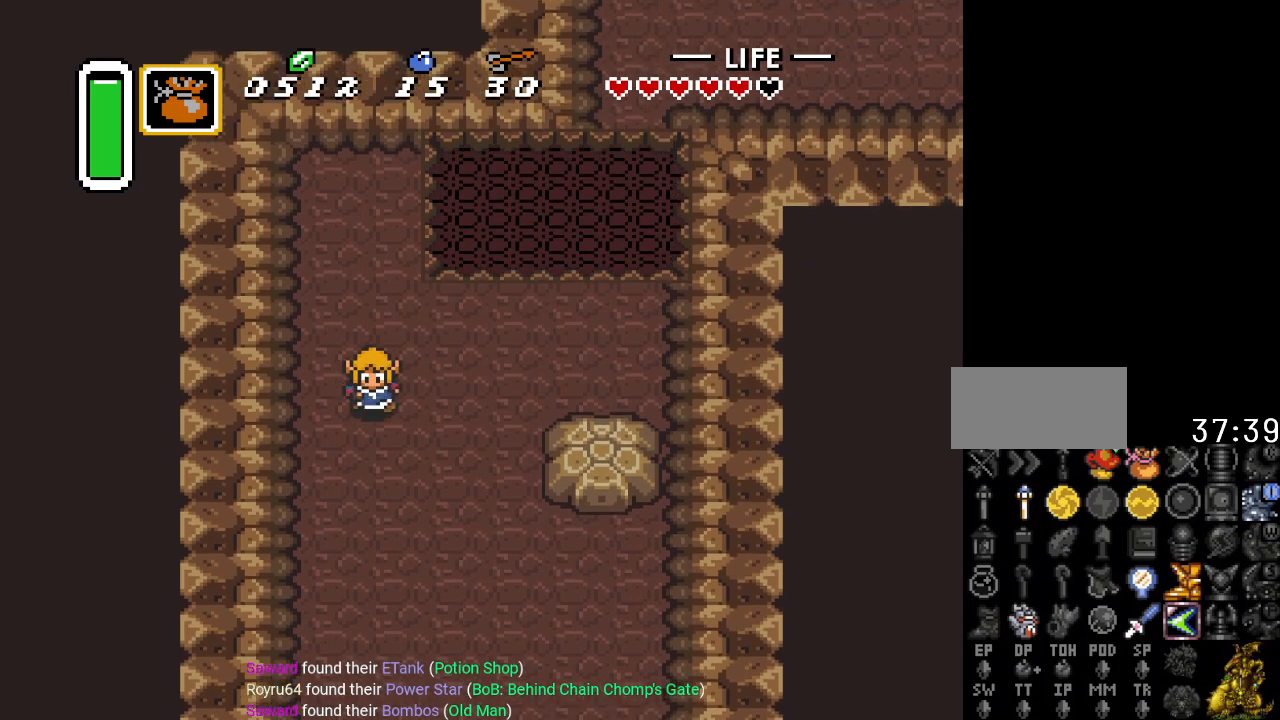
{"buttons": ["DPAD_DOWN", "DPAD_RIGHT"], "events": [[183, "DPAD_RIGHT", "down"]]}
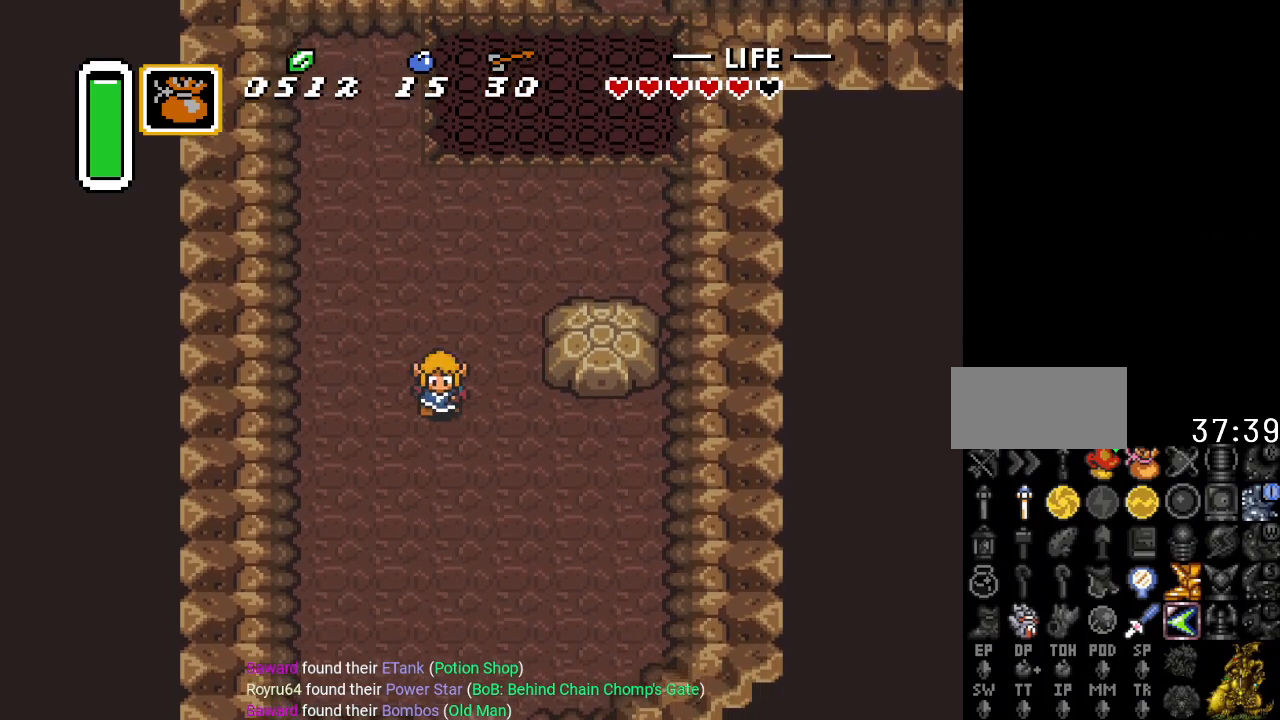
{"buttons": ["DPAD_DOWN"], "events": [[134, "DPAD_RIGHT", "up"]]}
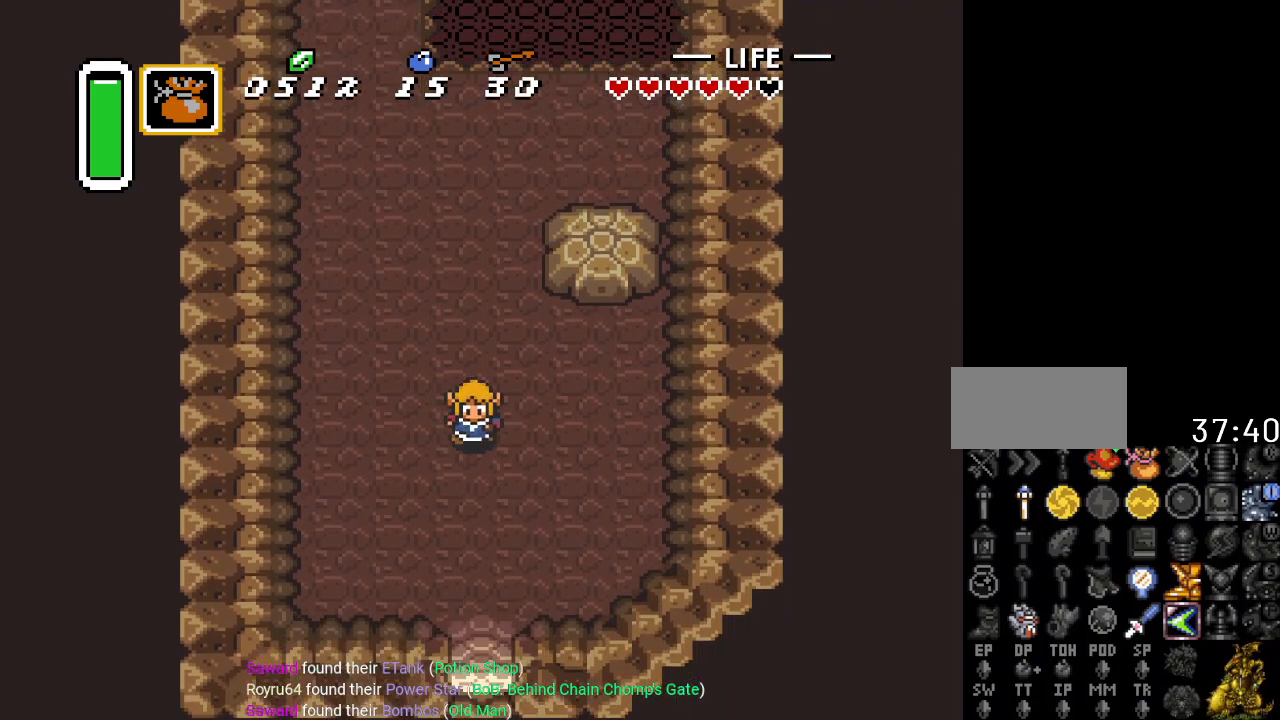
{"buttons": ["DPAD_DOWN"], "events": []}
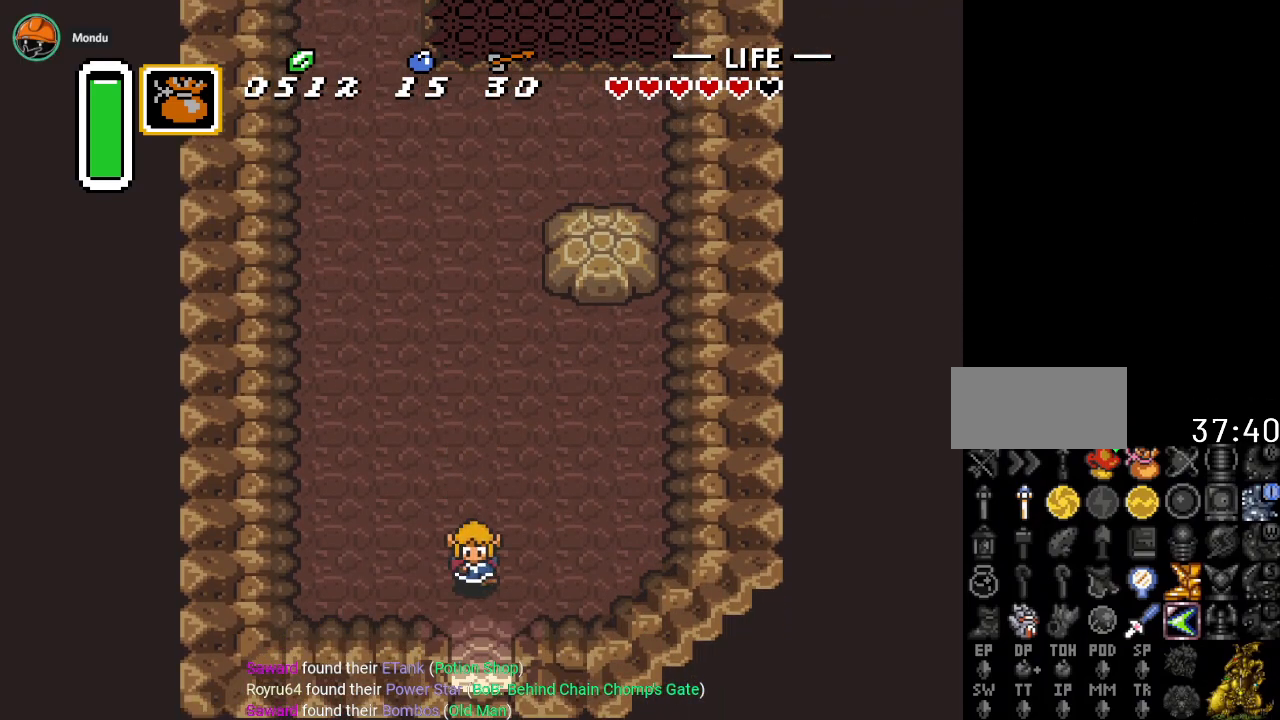
{"buttons": ["DPAD_DOWN"], "events": []}